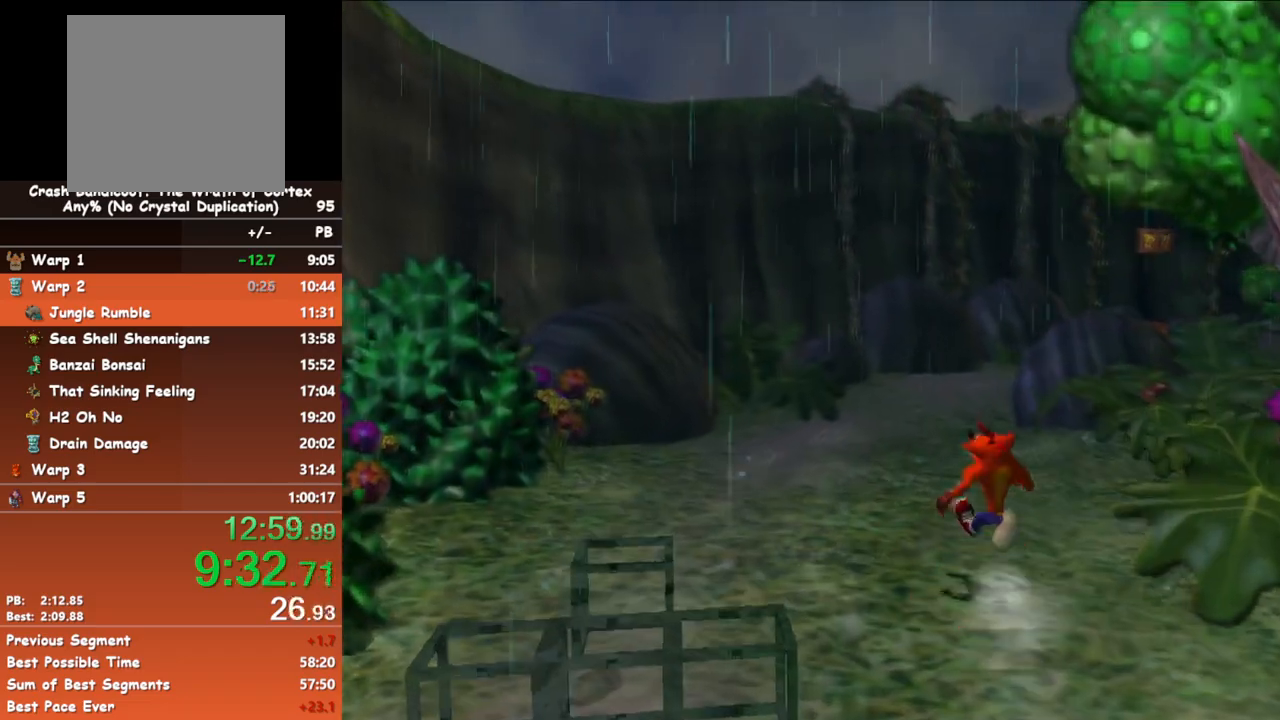
Gameplay with a controller (Xbox layout); each line is a JSON object with the inputs held at the frame after it. "events" lists button and stick changes between this image and that frame as [ms after this image, input, new state], when the widget could be followed in between. Not read: right_stick.
{"buttons": [], "left_stick": "up", "events": [[67, "B", "down"], [200, "B", "up"]]}
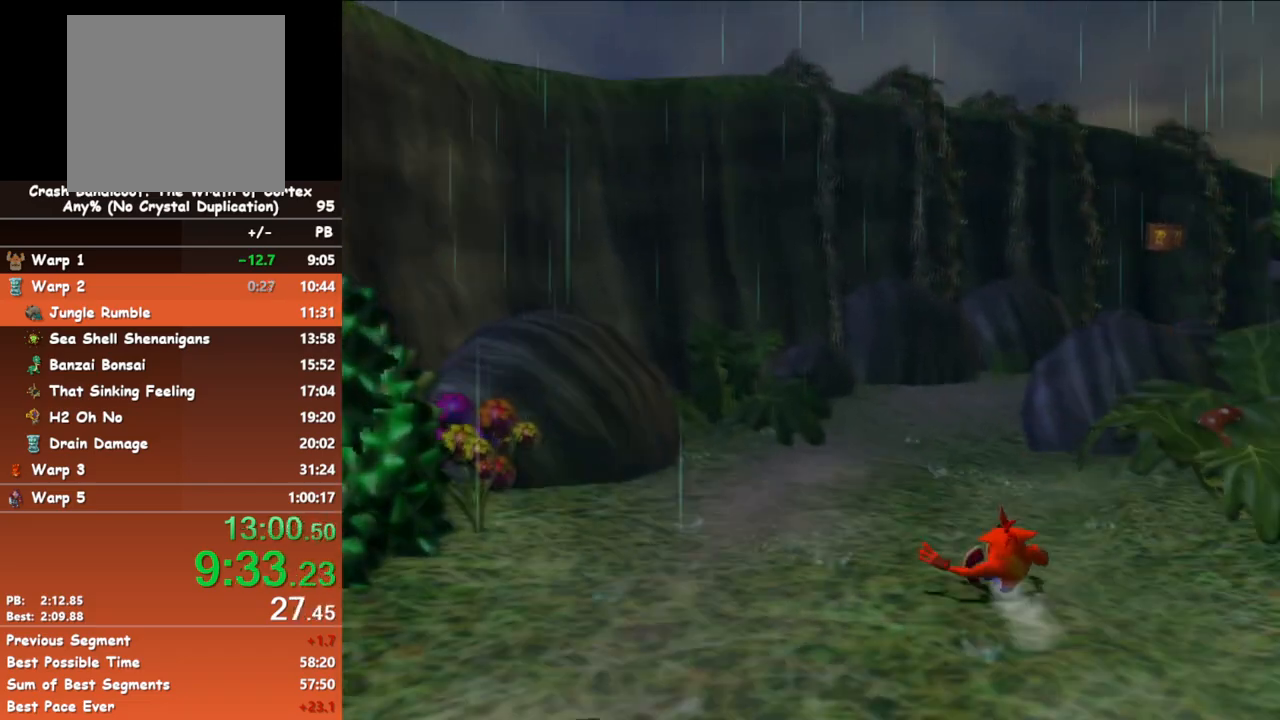
{"buttons": ["B"], "left_stick": "up", "events": [[50, "B", "down"], [217, "B", "up"], [450, "B", "down"]]}
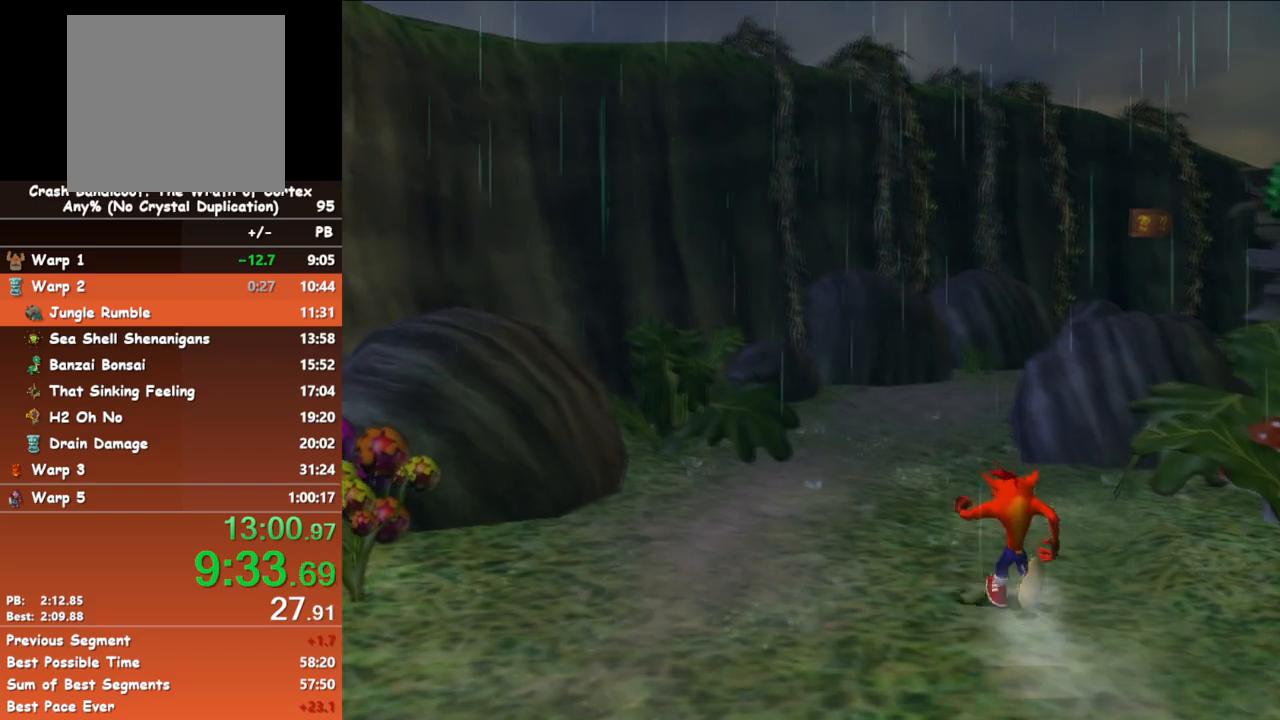
{"buttons": ["B"], "left_stick": "up", "events": [[117, "B", "up"], [450, "B", "down"]]}
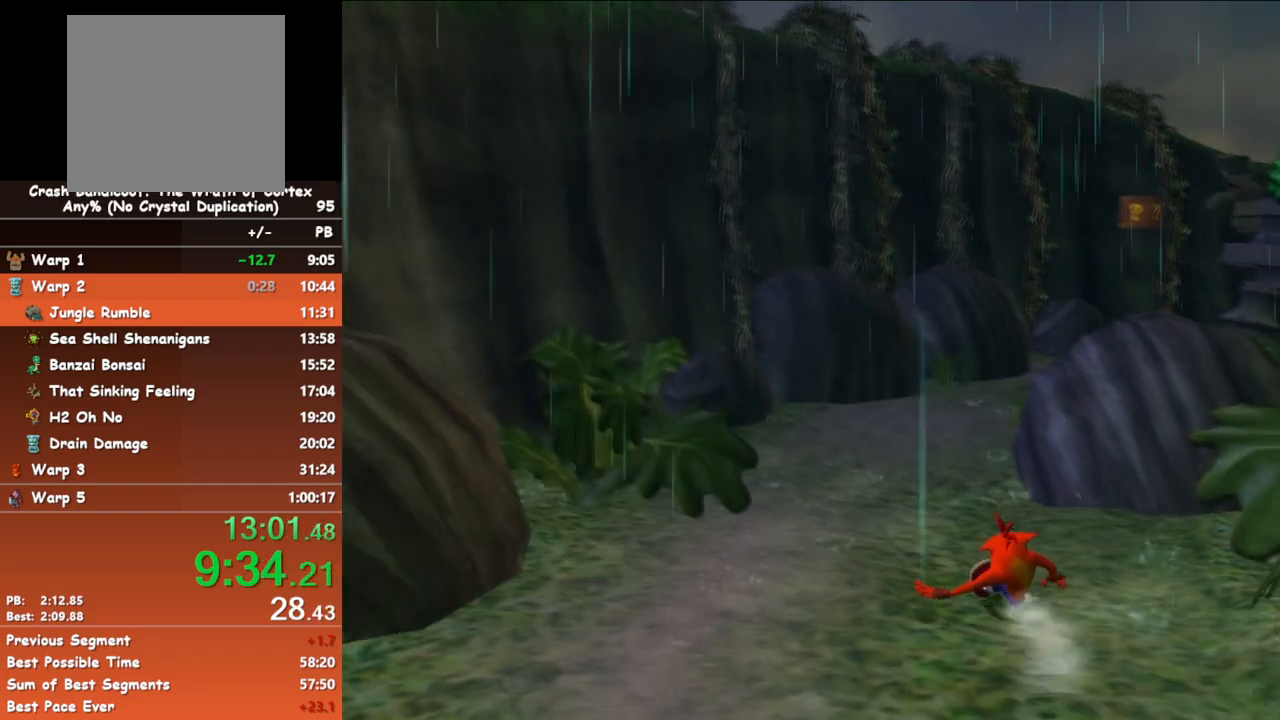
{"buttons": ["B"], "left_stick": "up", "events": [[100, "B", "up"], [467, "B", "down"]]}
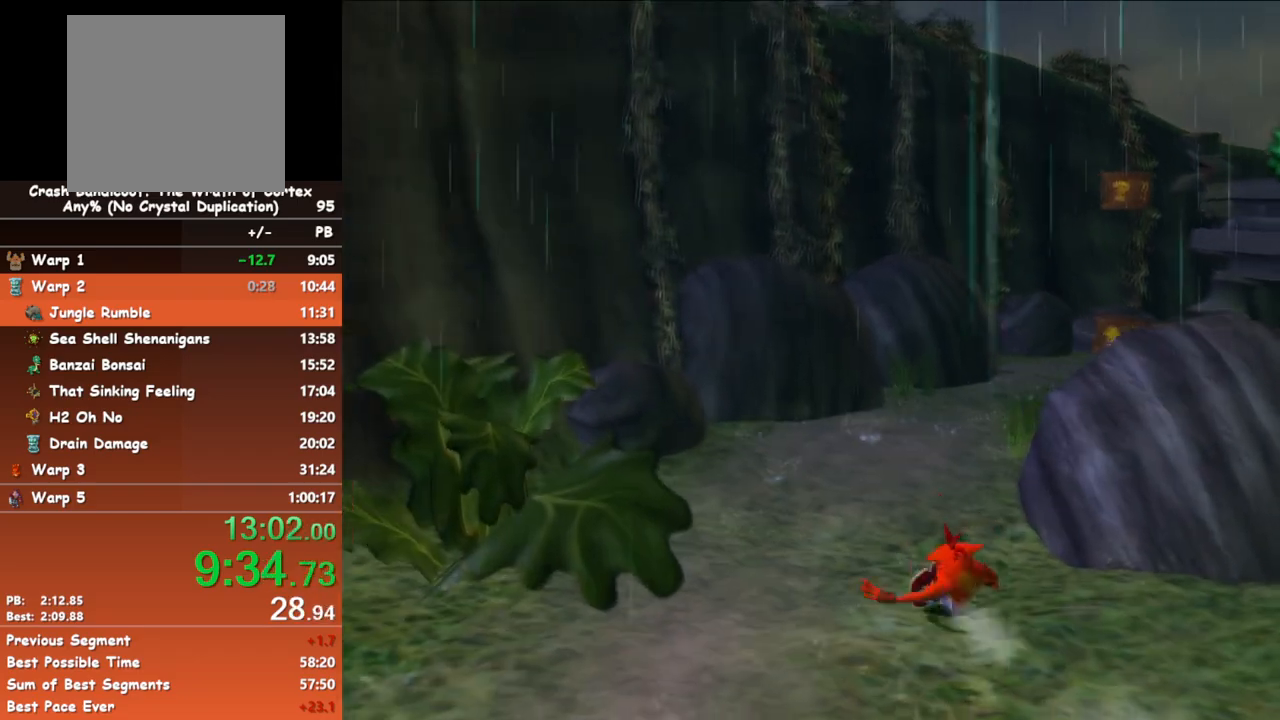
{"buttons": ["B"], "left_stick": "up", "events": [[117, "B", "up"], [467, "B", "down"]]}
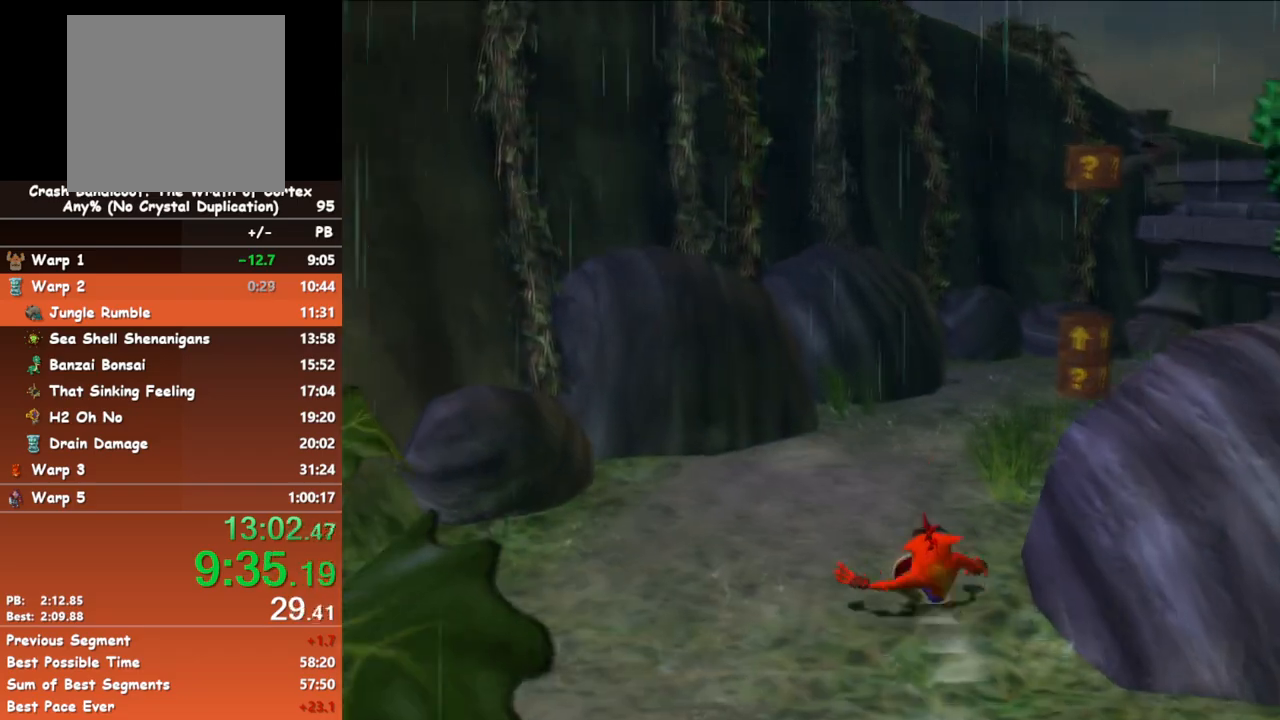
{"buttons": ["B"], "left_stick": "up", "events": [[117, "B", "up"], [483, "B", "down"]]}
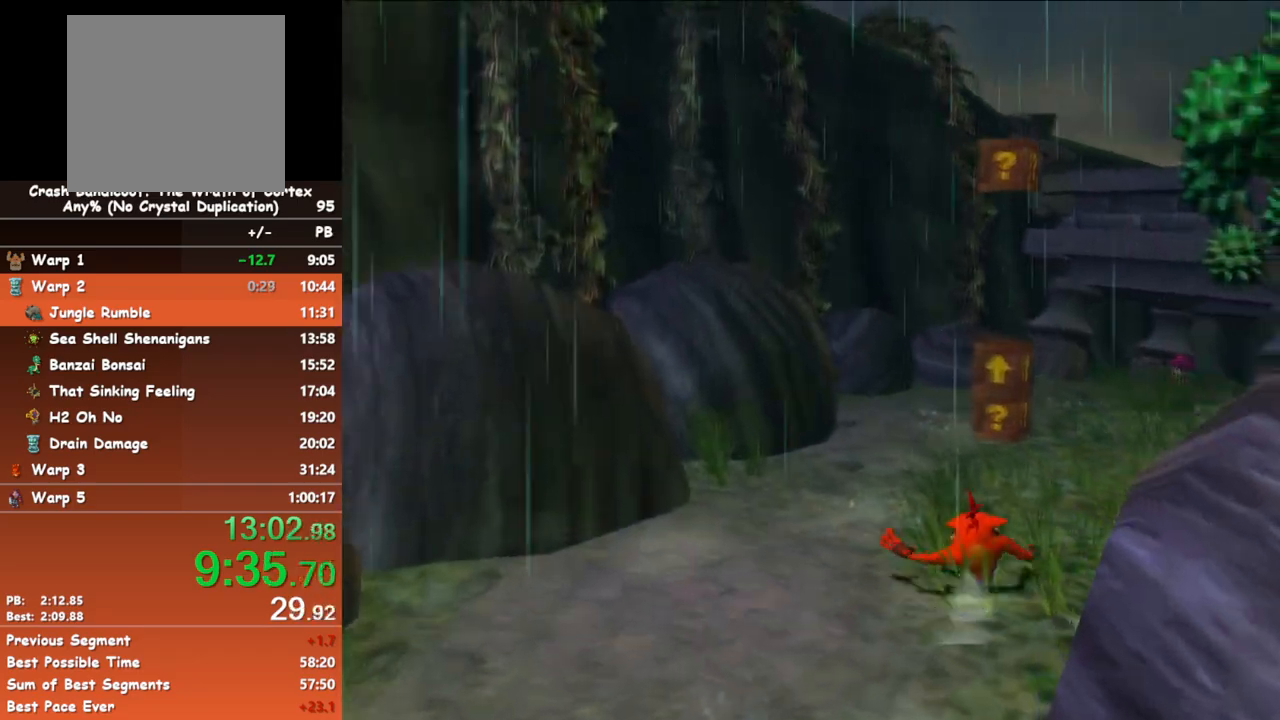
{"buttons": ["B"], "left_stick": "up", "events": [[117, "B", "up"], [500, "B", "down"]]}
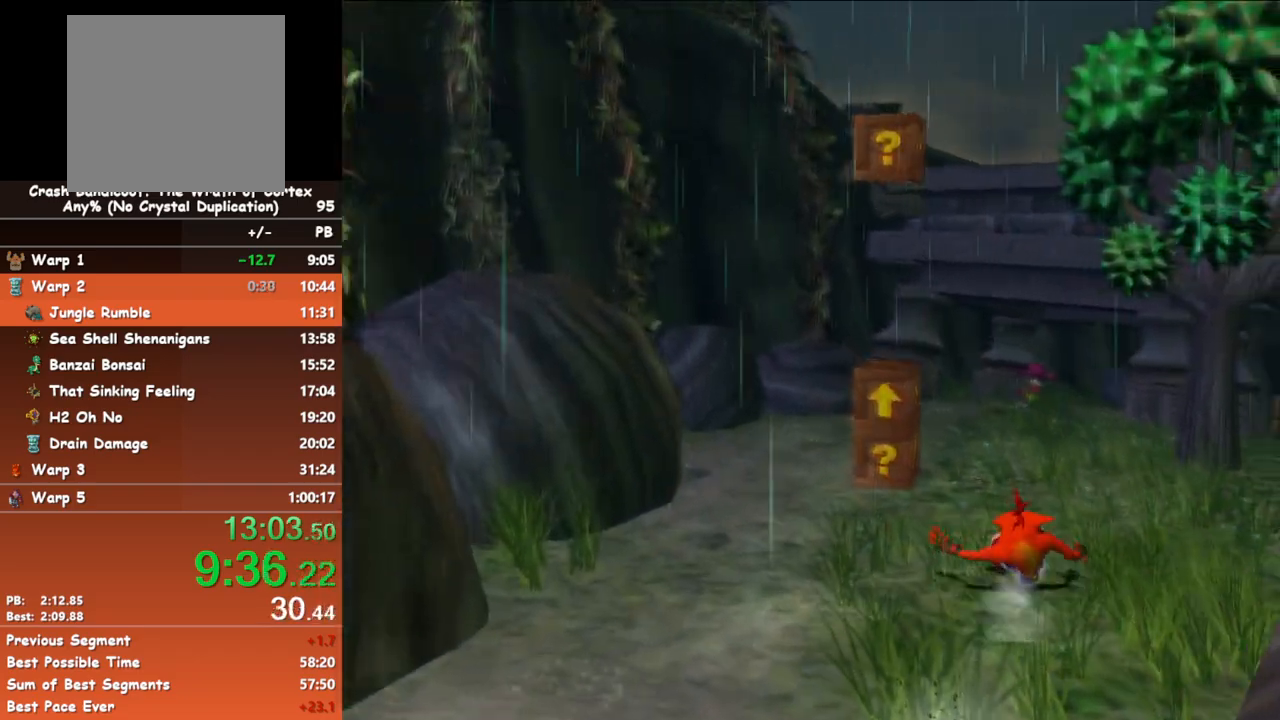
{"buttons": [], "left_stick": "up", "events": [[117, "B", "up"]]}
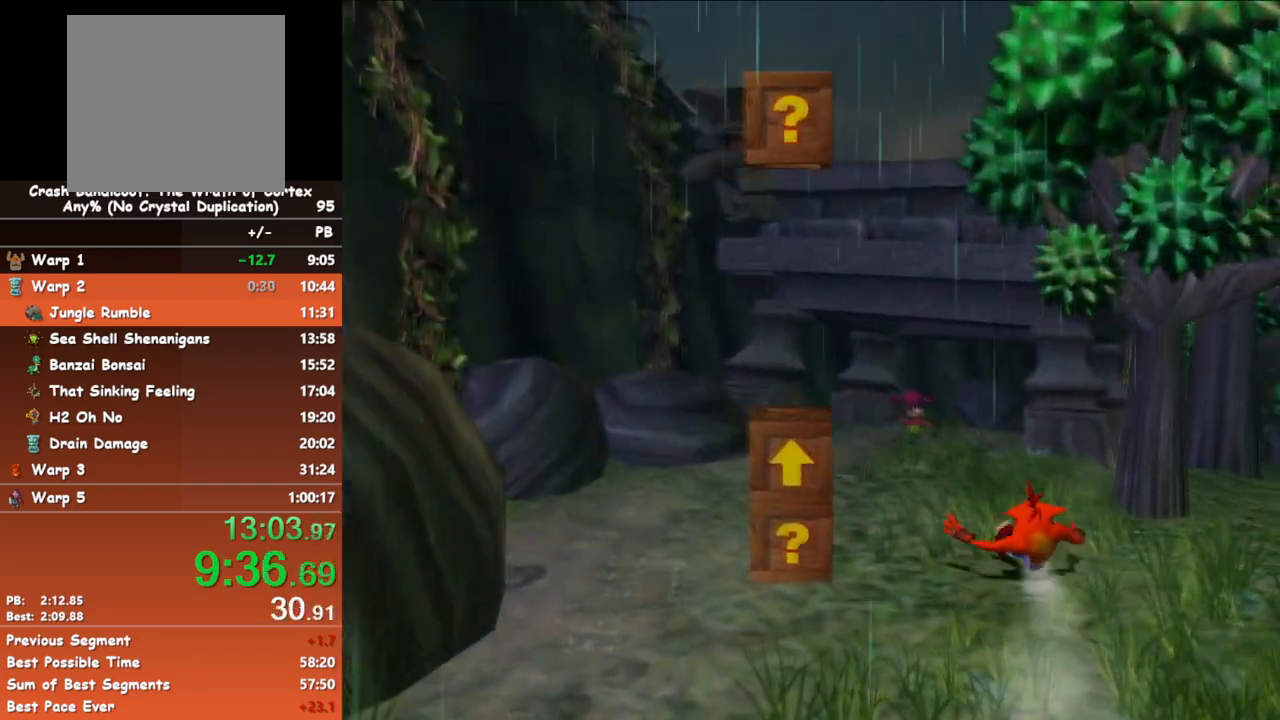
{"buttons": [], "left_stick": "up", "events": [[17, "B", "down"], [133, "B", "up"]]}
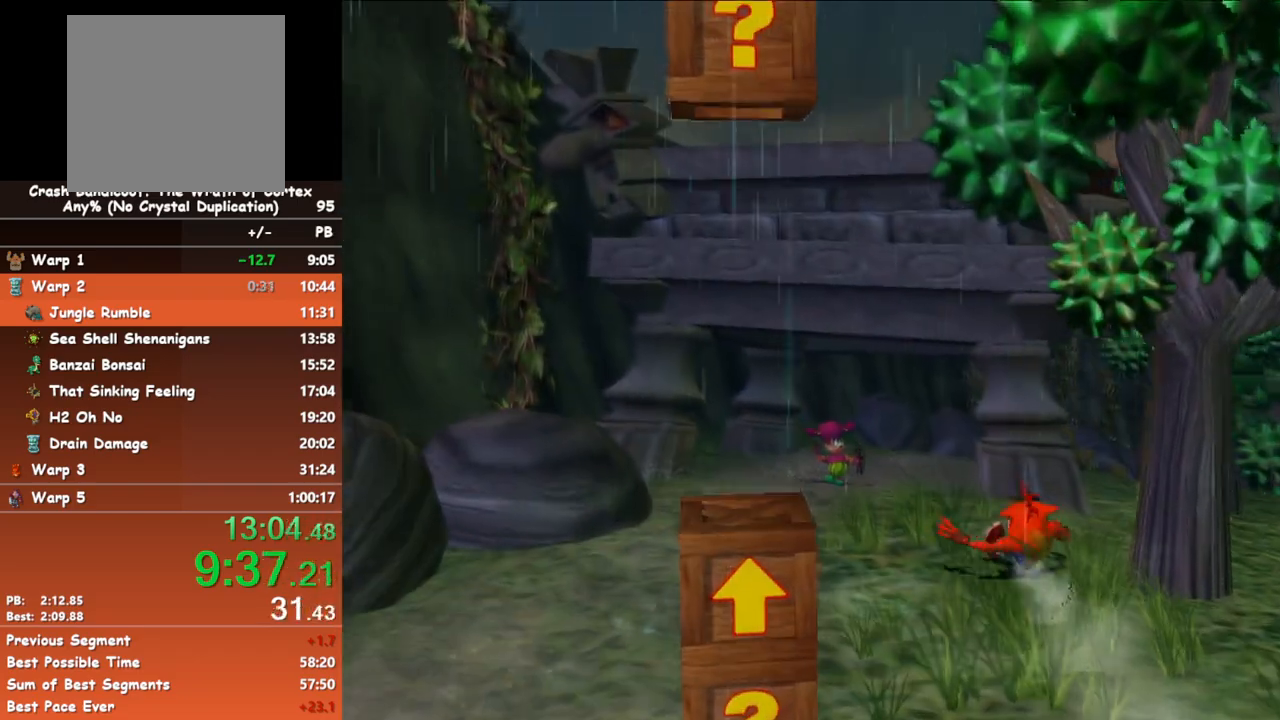
{"buttons": [], "left_stick": "up", "events": [[50, "B", "down"], [183, "B", "up"]]}
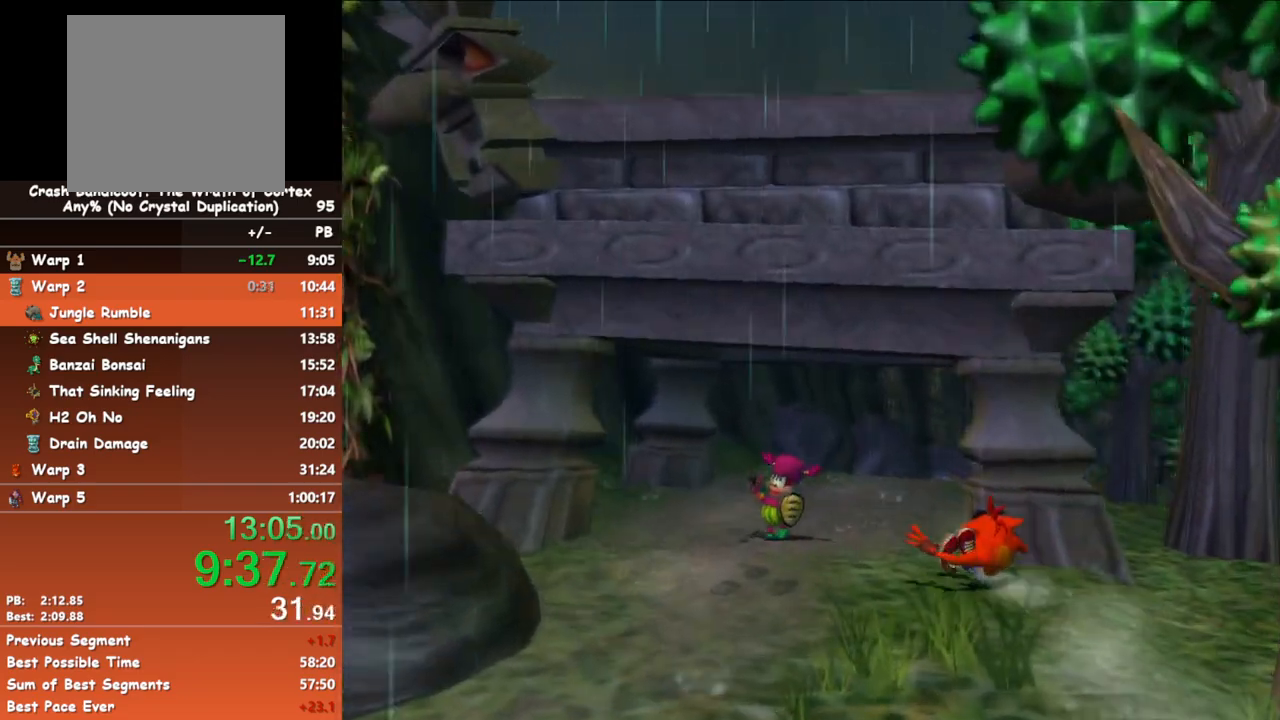
{"buttons": [], "left_stick": "up", "events": [[83, "B", "down"], [217, "B", "up"]]}
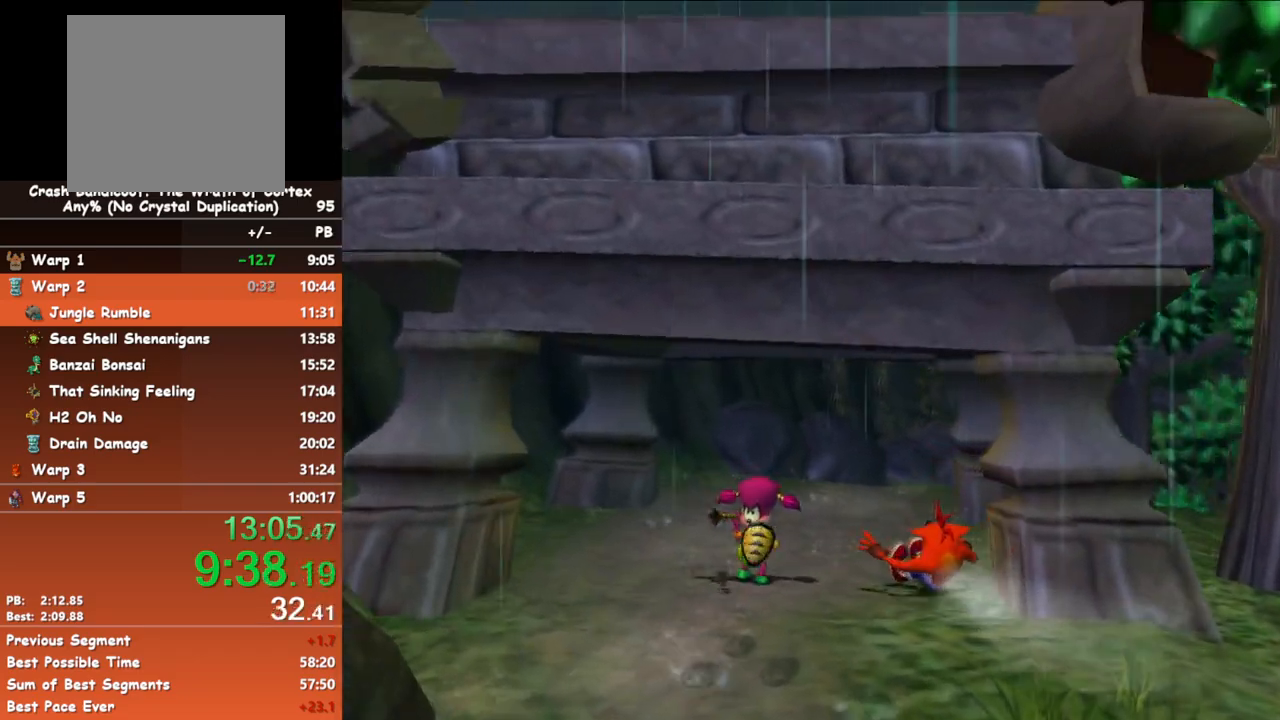
{"buttons": [], "left_stick": "up", "events": [[83, "B", "down"], [217, "B", "up"]]}
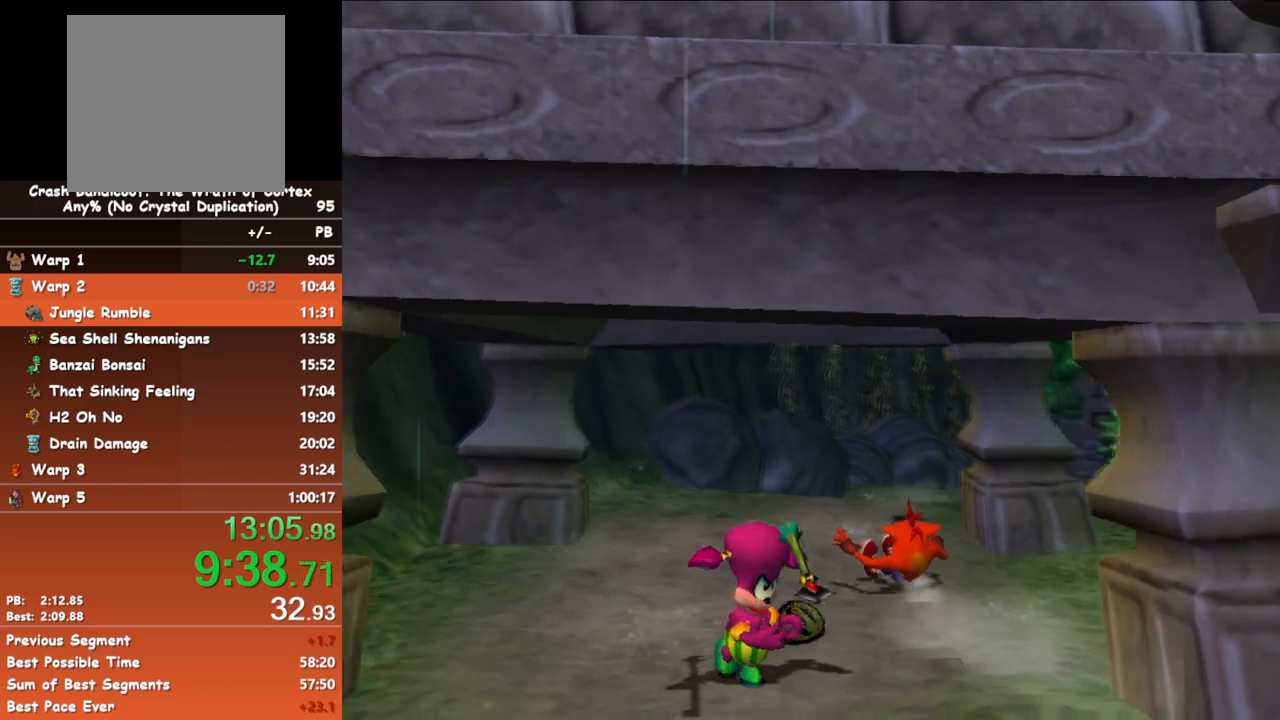
{"buttons": [], "left_stick": "up", "events": [[117, "B", "down"], [250, "B", "up"]]}
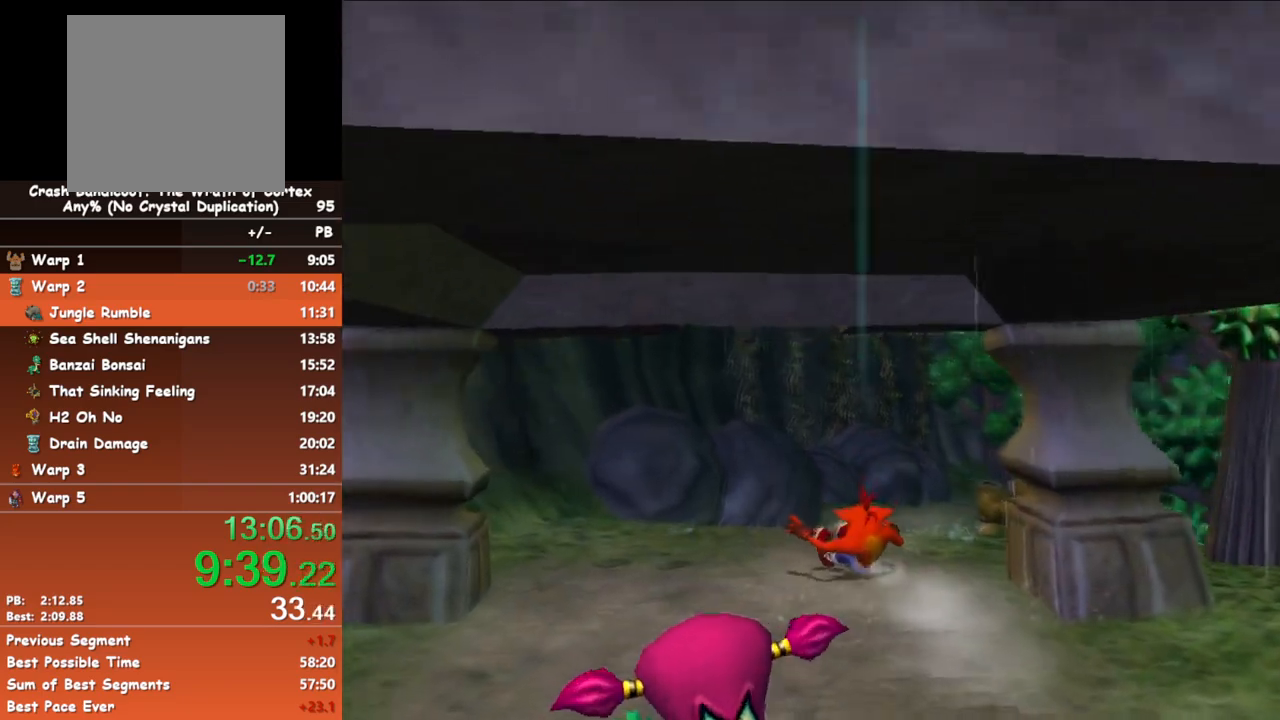
{"buttons": [], "left_stick": "up", "events": [[167, "B", "down"], [267, "B", "up"]]}
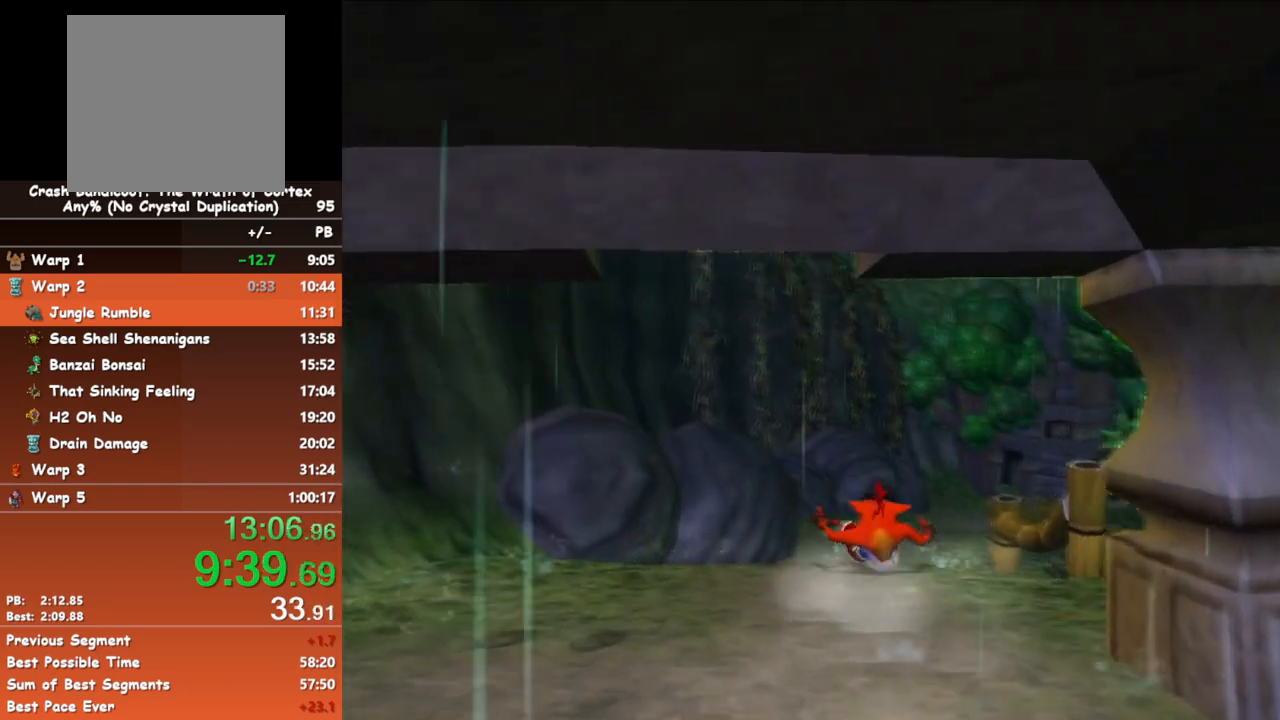
{"buttons": [], "left_stick": "up", "events": [[183, "B", "down"], [333, "B", "up"]]}
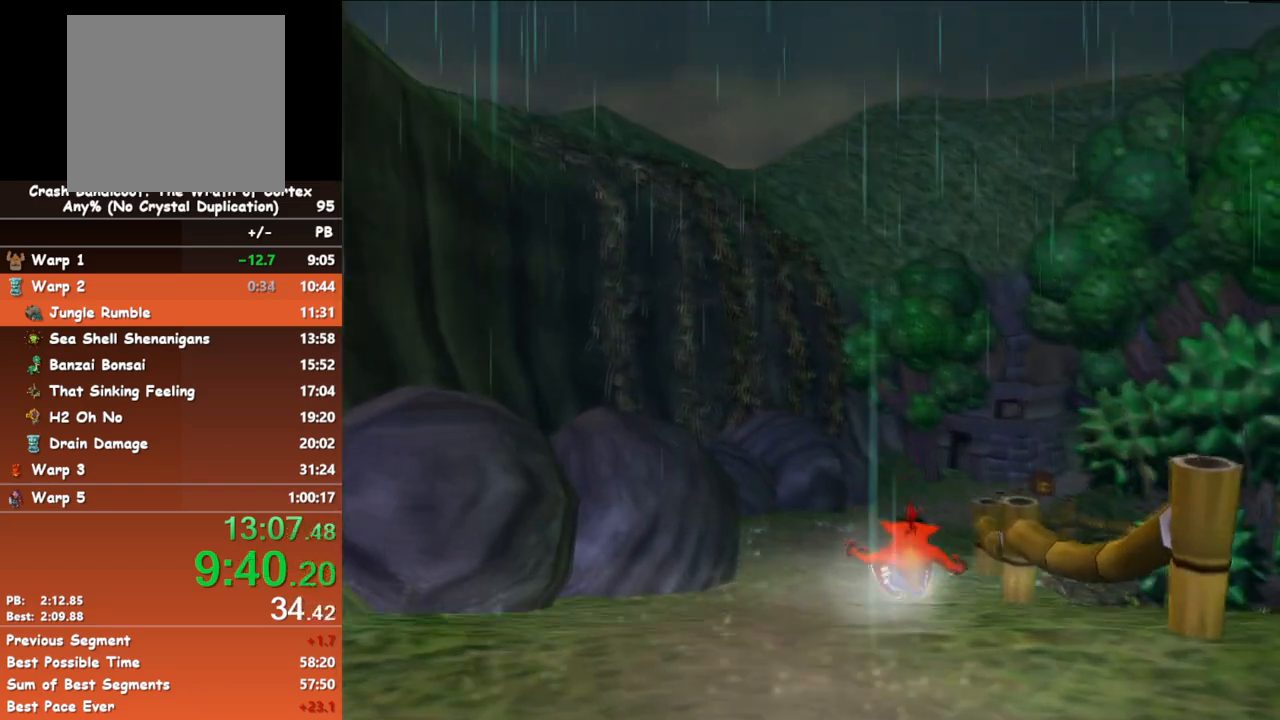
{"buttons": [], "left_stick": "up", "events": [[200, "B", "down"], [417, "B", "up"]]}
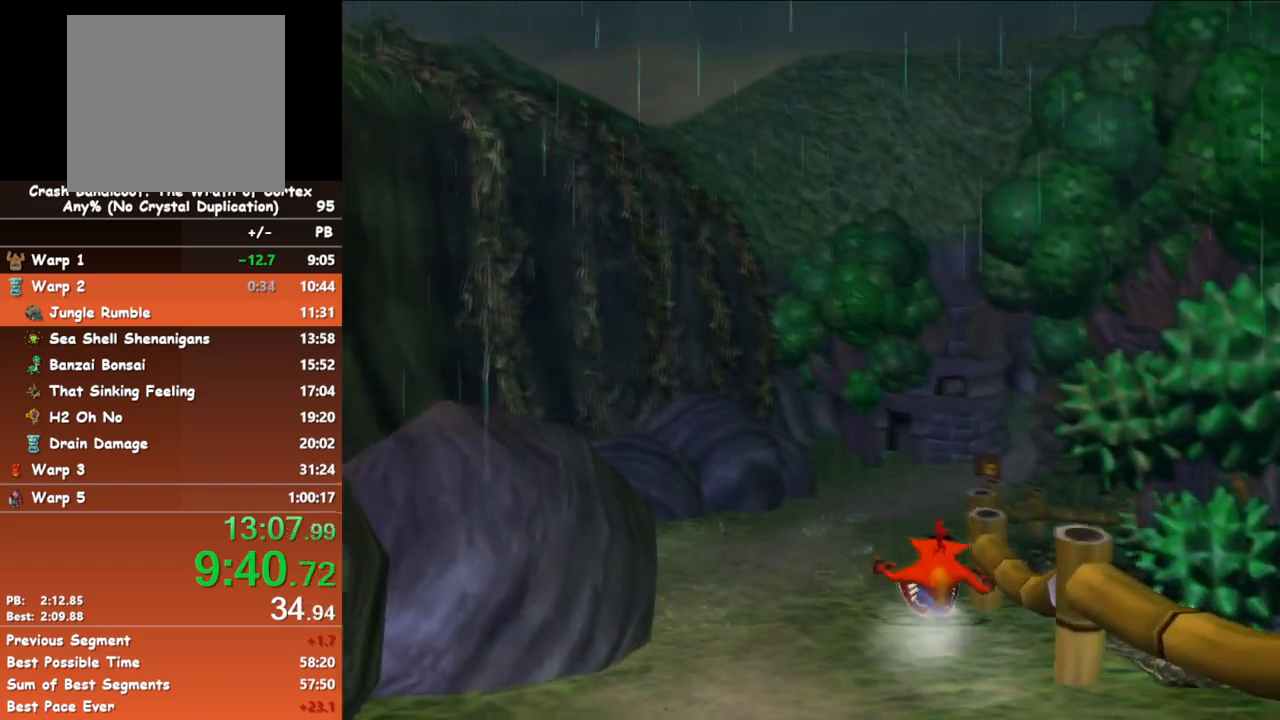
{"buttons": [], "left_stick": "up", "events": [[183, "B", "down"], [317, "B", "up"]]}
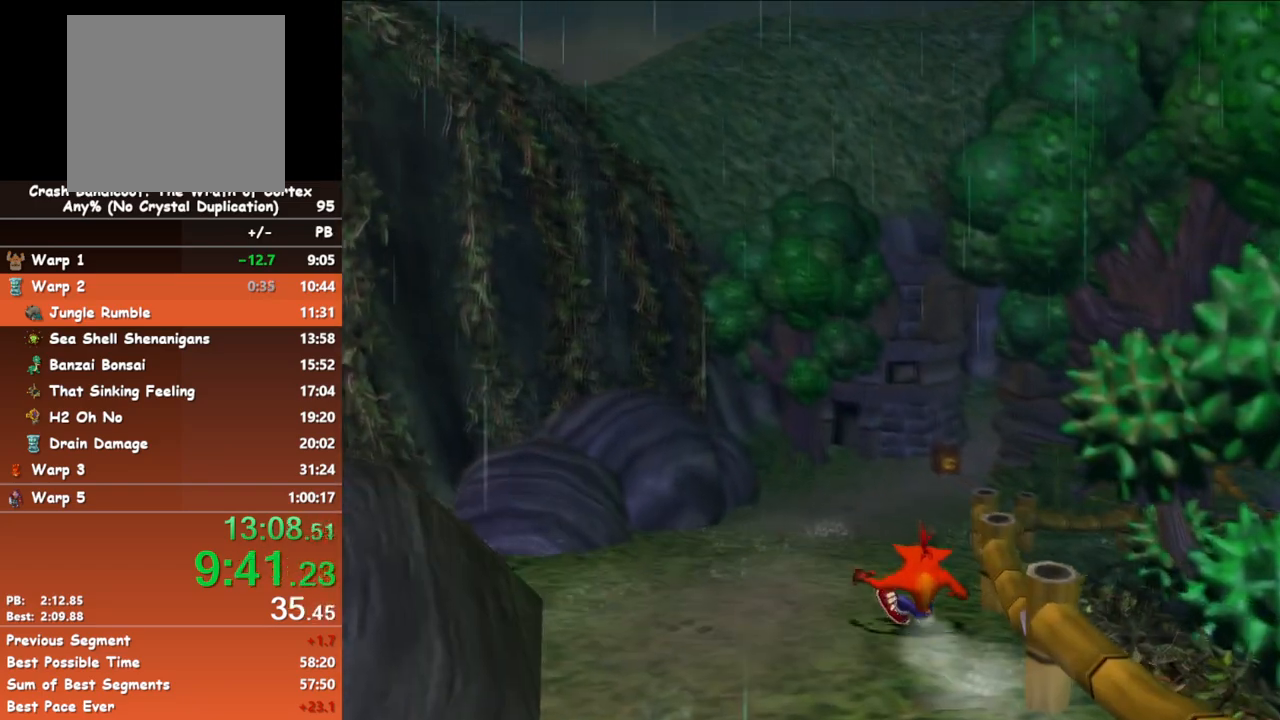
{"buttons": [], "left_stick": "up", "events": [[200, "B", "down"], [317, "B", "up"]]}
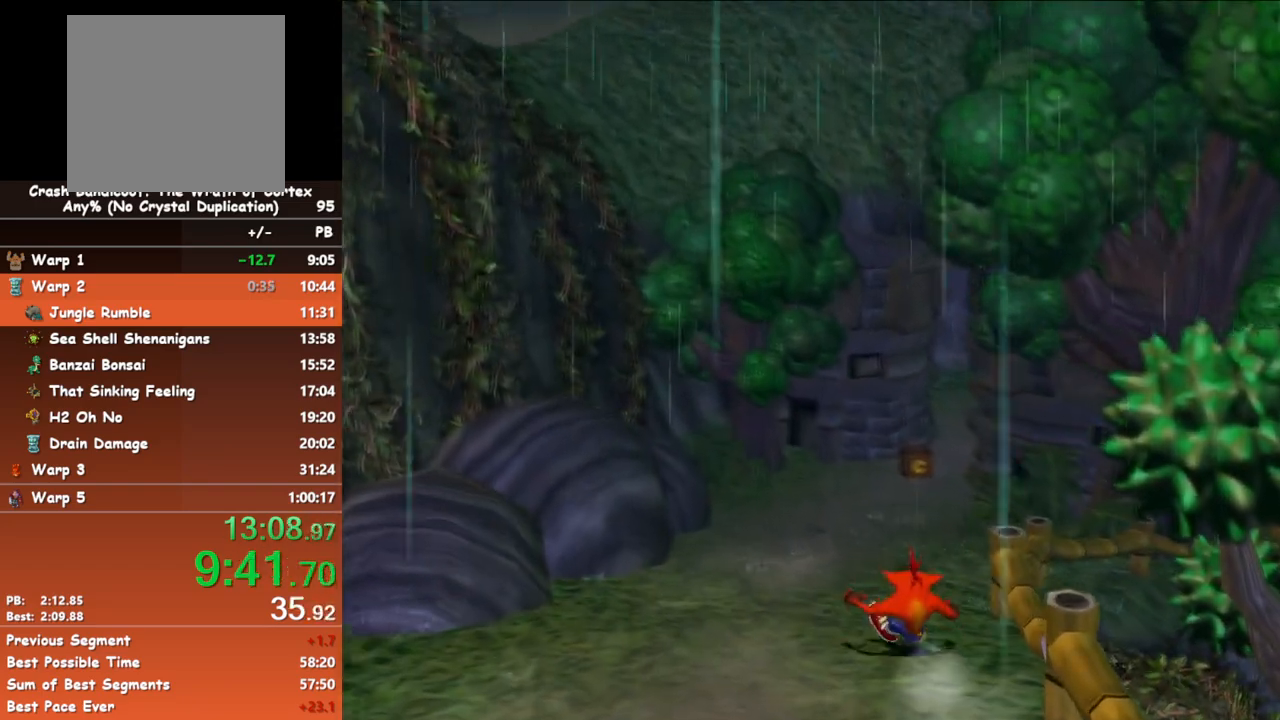
{"buttons": [], "left_stick": "up", "events": [[217, "B", "down"], [350, "B", "up"]]}
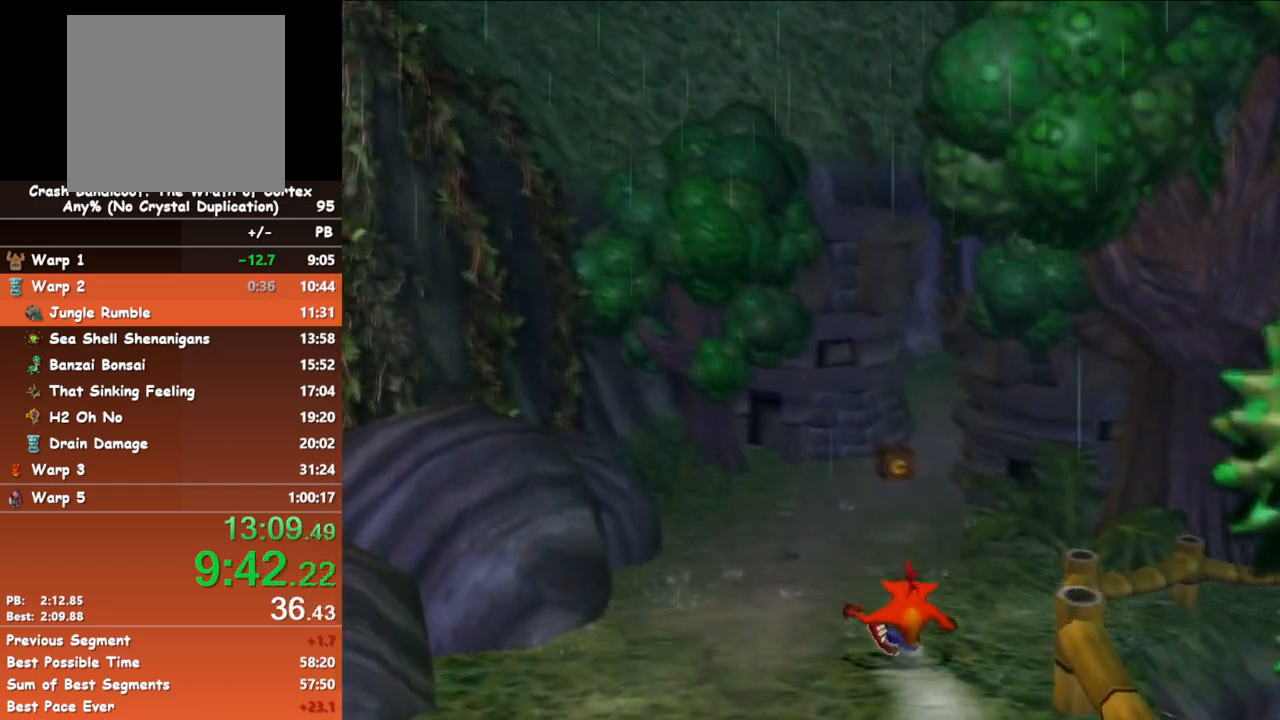
{"buttons": [], "left_stick": "up", "events": [[233, "B", "down"], [333, "B", "up"]]}
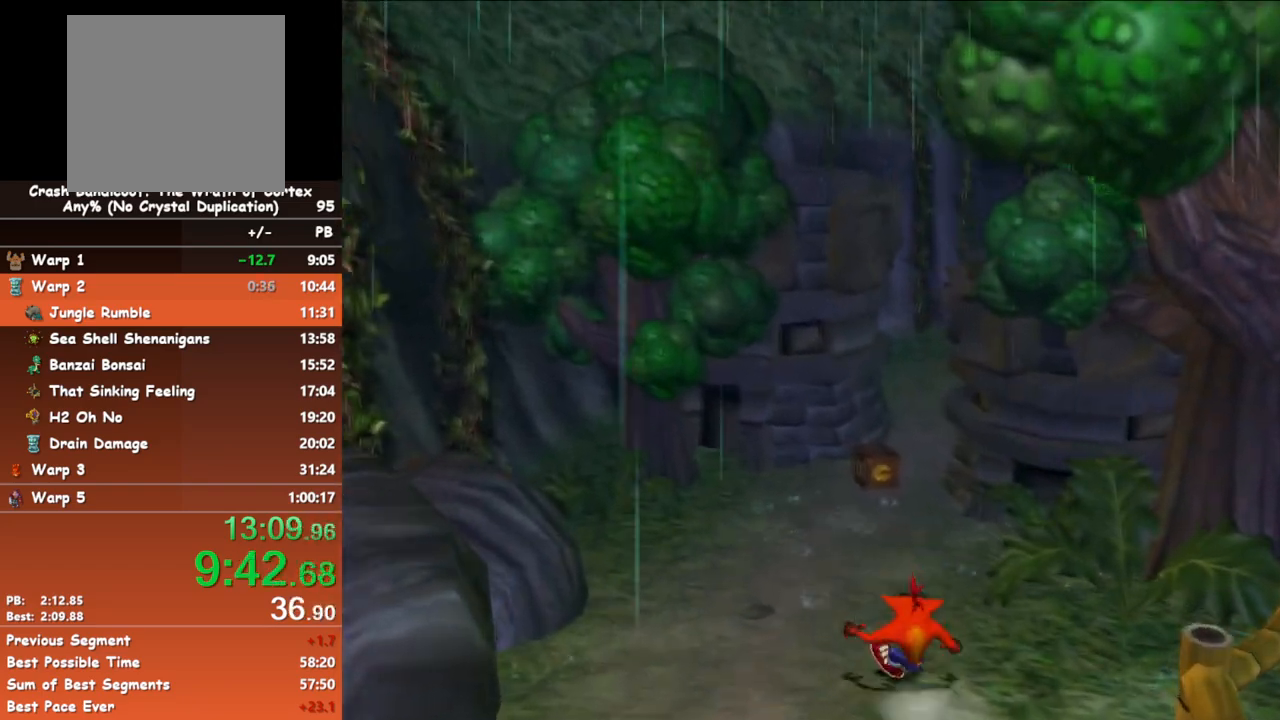
{"buttons": [], "left_stick": "up", "events": [[250, "B", "down"], [367, "B", "up"]]}
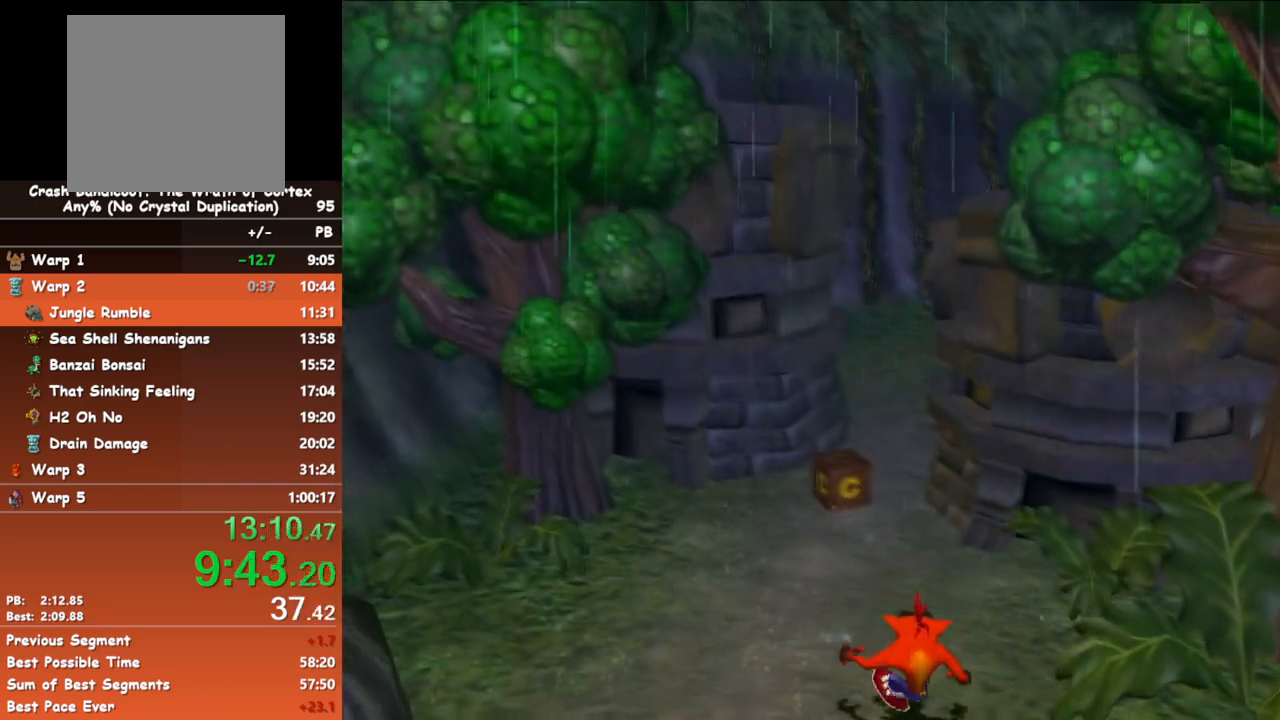
{"buttons": [], "left_stick": "up", "events": [[250, "B", "down"], [367, "B", "up"]]}
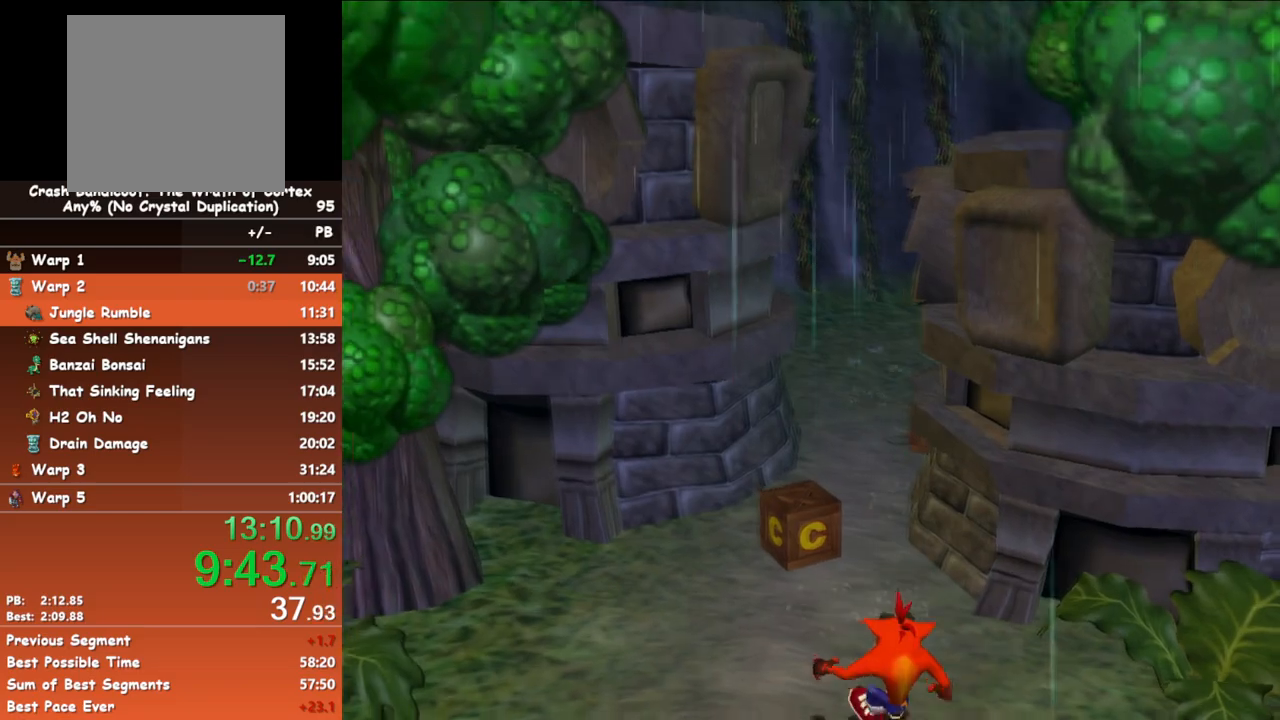
{"buttons": [], "left_stick": "up", "events": [[300, "B", "down"], [417, "B", "up"]]}
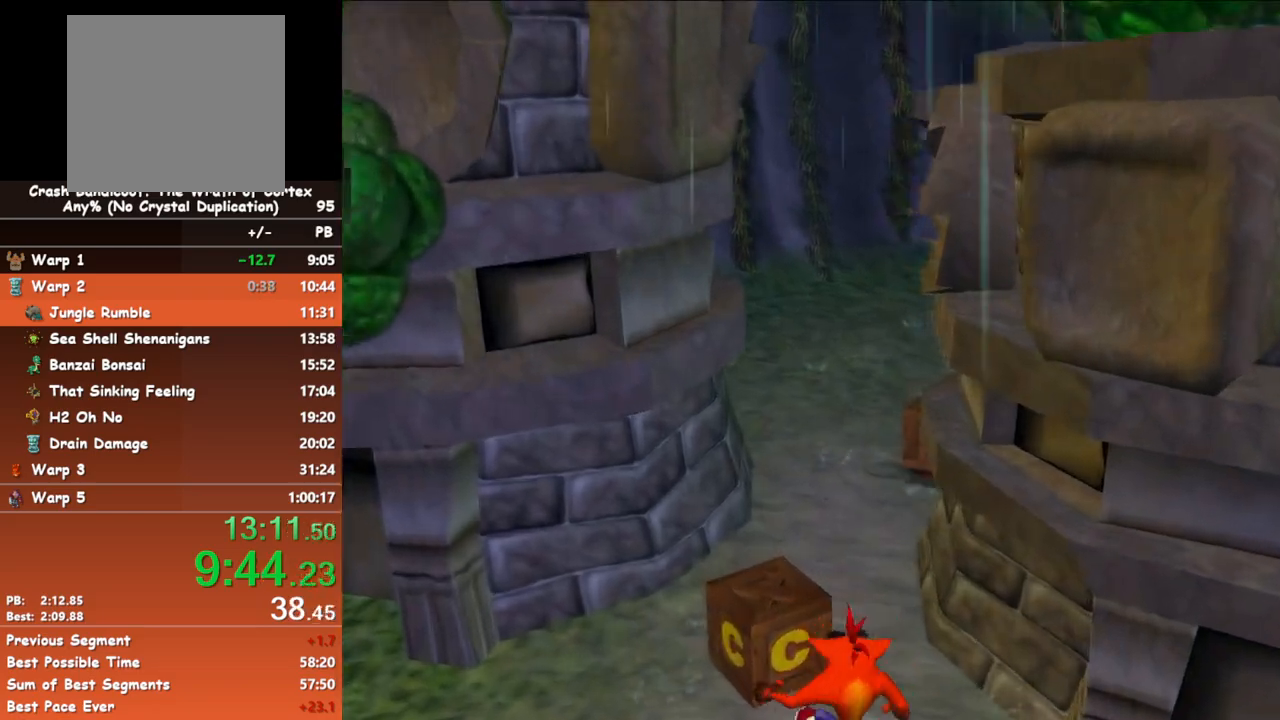
{"buttons": [], "left_stick": "up-right", "events": [[183, "left_stick", "up-right"], [350, "B", "down"], [467, "B", "up"]]}
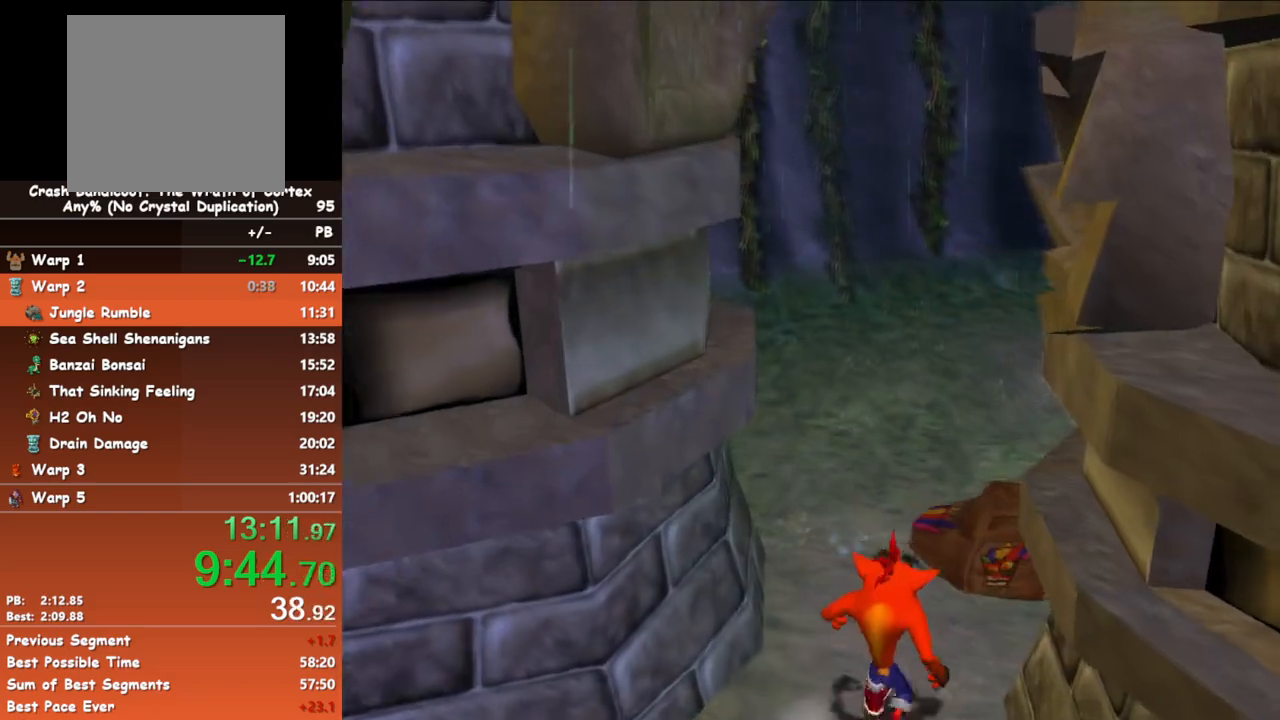
{"buttons": [], "left_stick": "up-right", "events": [[317, "B", "down"], [450, "B", "up"]]}
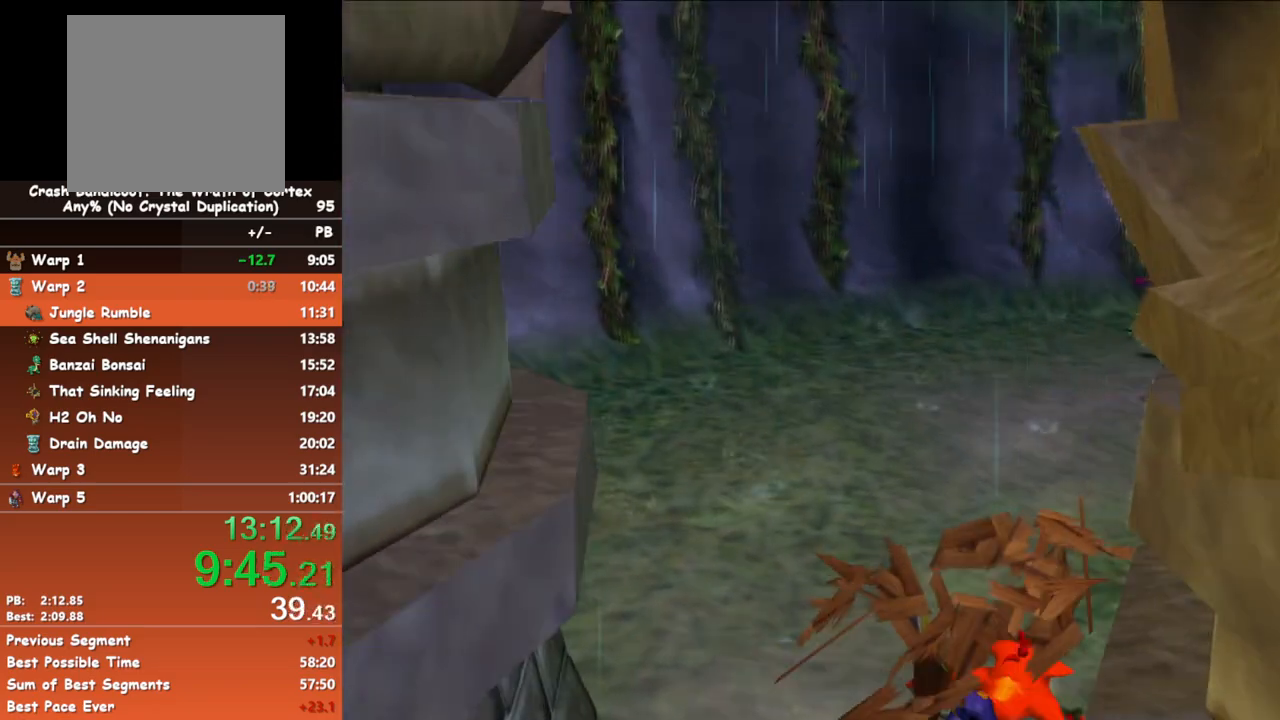
{"buttons": ["B"], "left_stick": "up-right", "events": [[317, "B", "down"]]}
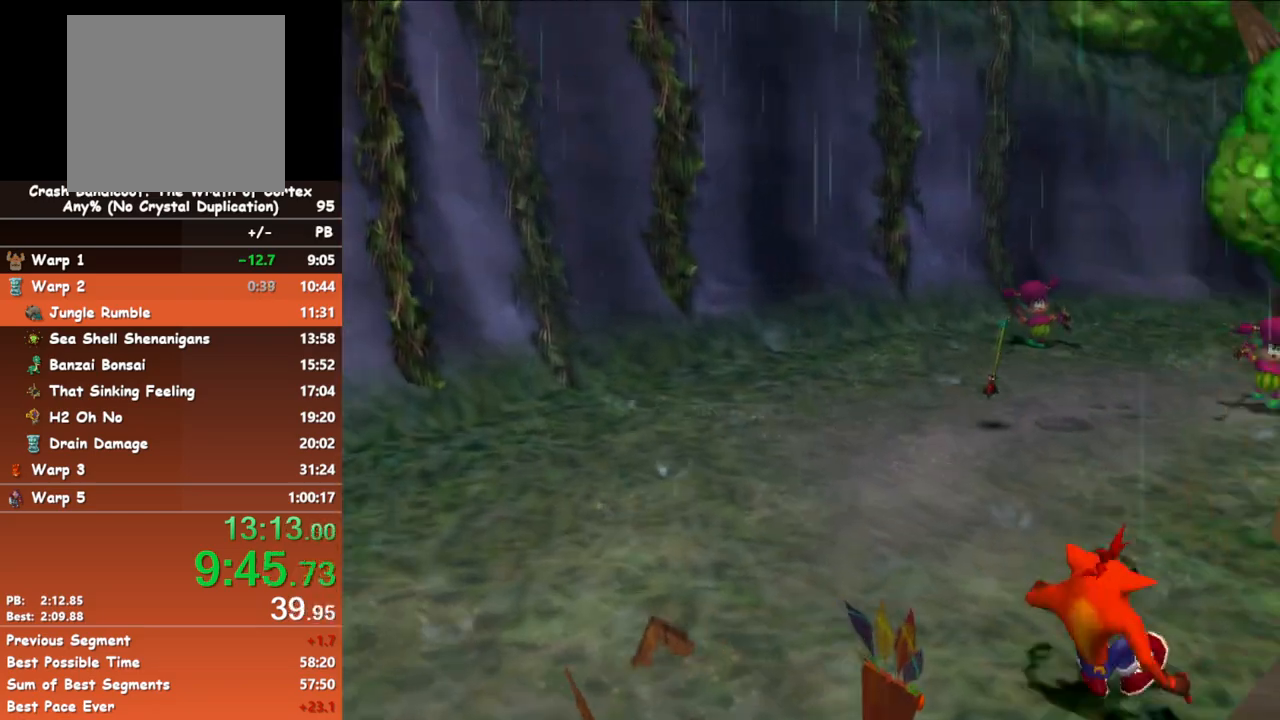
{"buttons": [], "left_stick": "up-right", "events": [[17, "B", "up"], [333, "B", "down"], [500, "B", "up"]]}
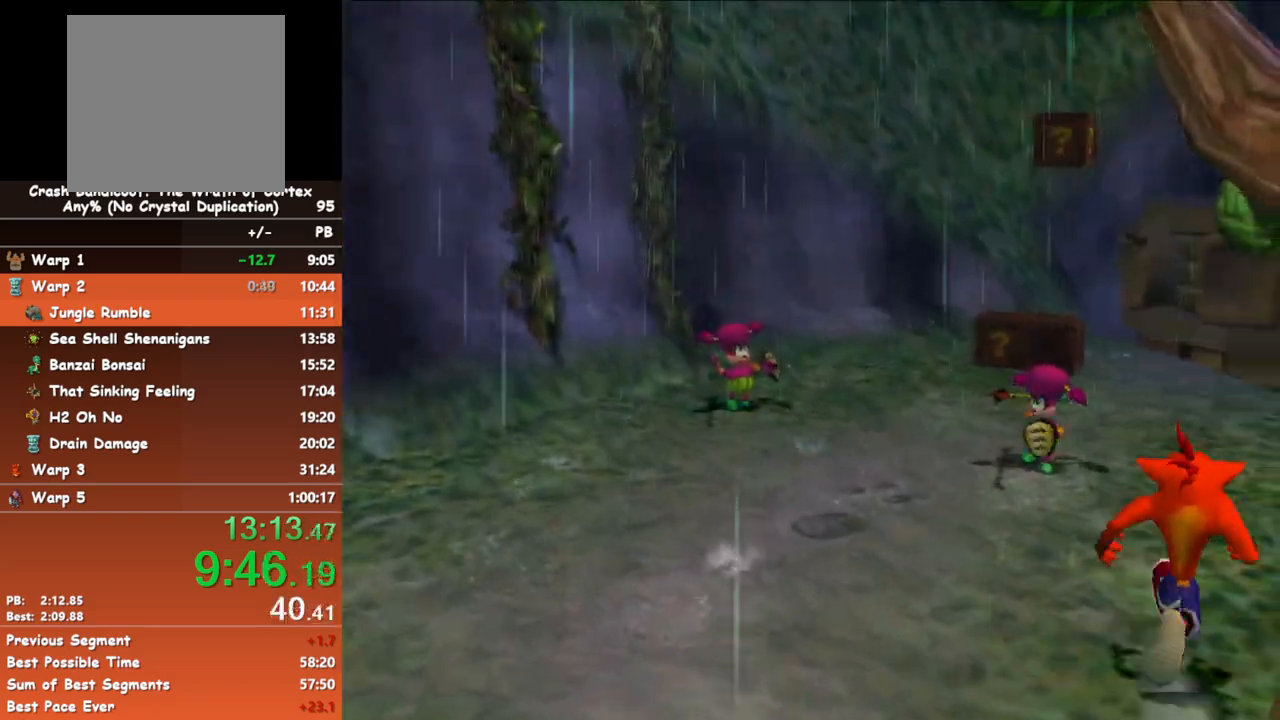
{"buttons": ["B"], "left_stick": "up-right", "events": [[350, "B", "down"]]}
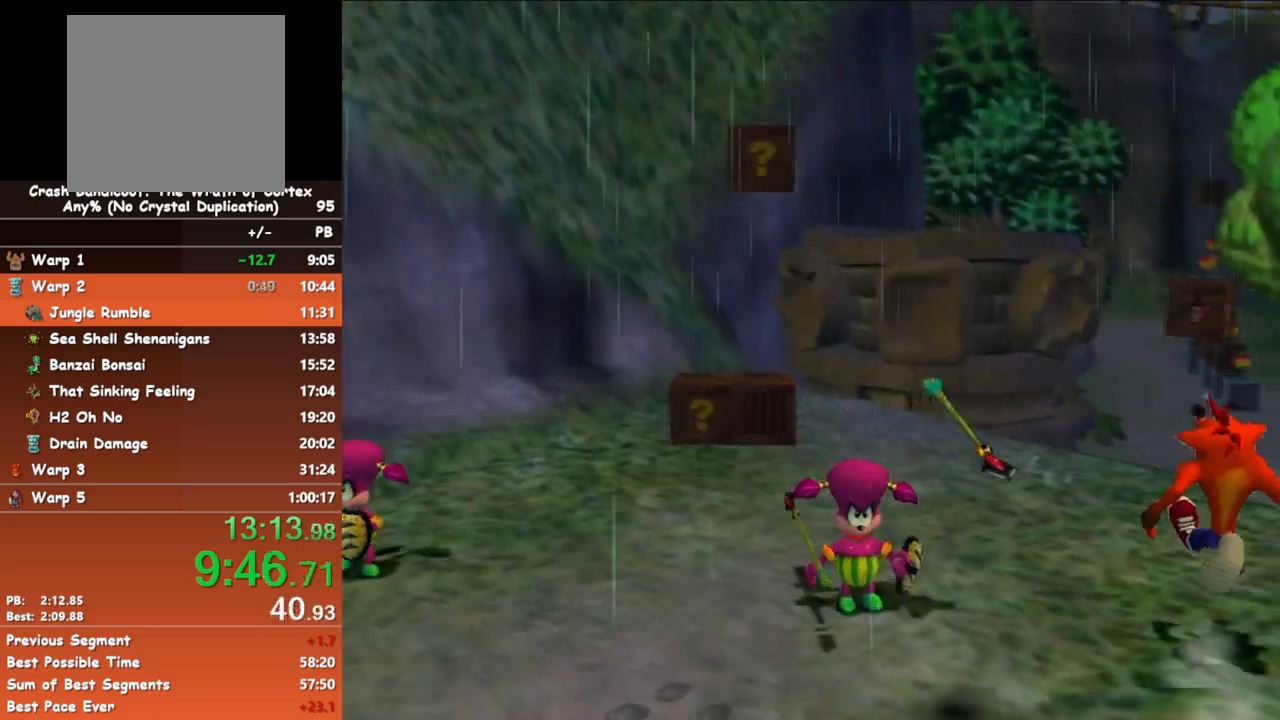
{"buttons": ["B"], "left_stick": "up", "events": [[33, "B", "up"], [183, "left_stick", "up"], [417, "B", "down"]]}
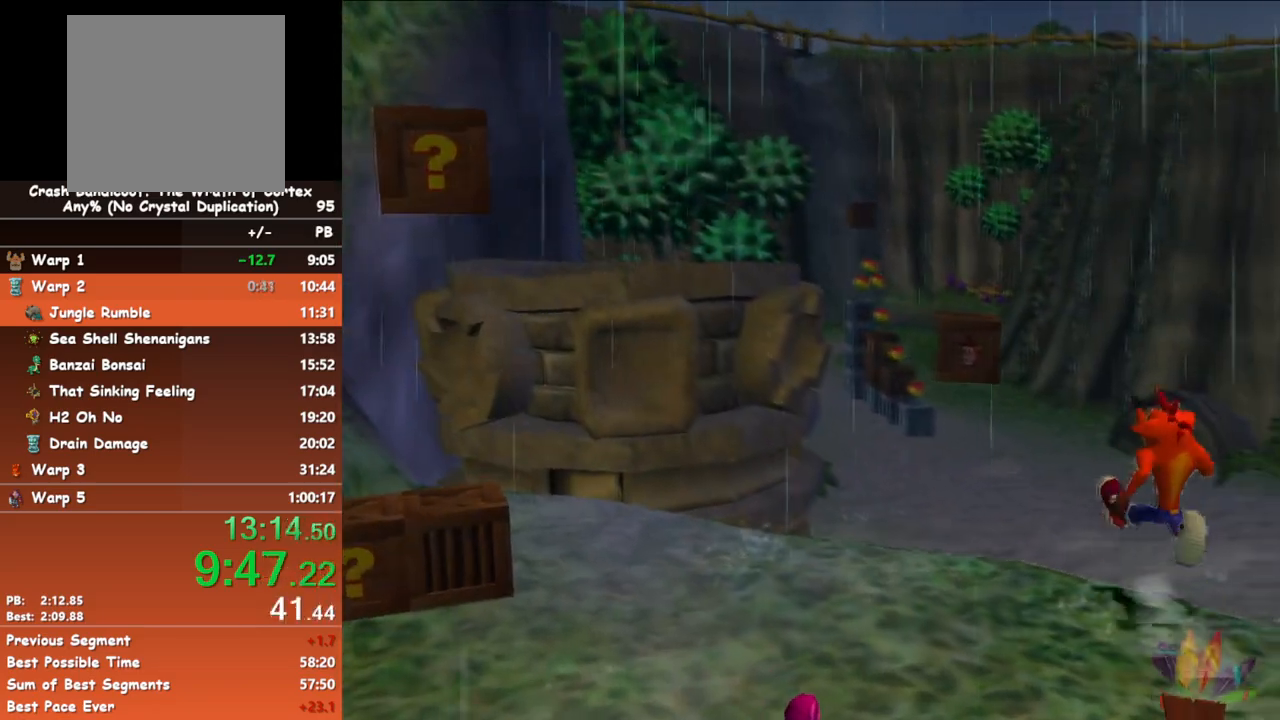
{"buttons": [], "left_stick": "up", "events": [[117, "B", "up"]]}